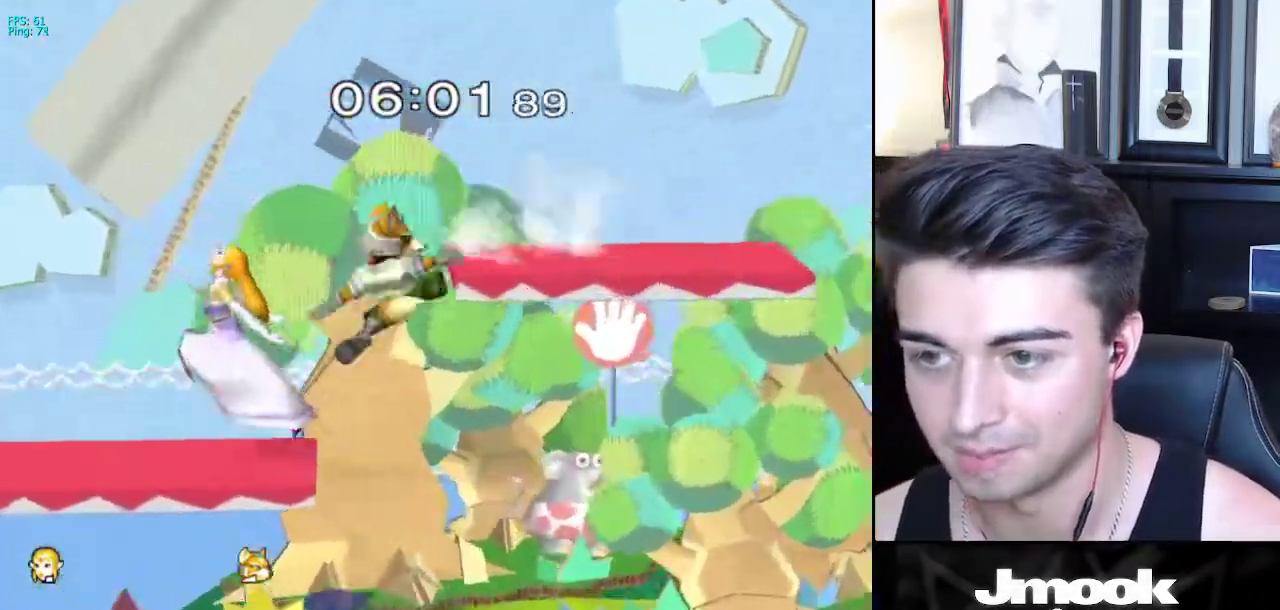
Gameplay with a controller (Nintendo layout); each line is a JSON object with the inputs held at the frame after it. "events" lists button and stick changes between this image and that frame as [ms after this image, input, new state], when the widget could be followed in between. Not read: L3 R3 START.
{"buttons": ["L1"], "left_stick": "right", "right_stick": "center", "events": [[83, "left_stick", "center"], [250, "L1", "down"], [267, "left_stick", "down-right"], [317, "left_stick", "right"]]}
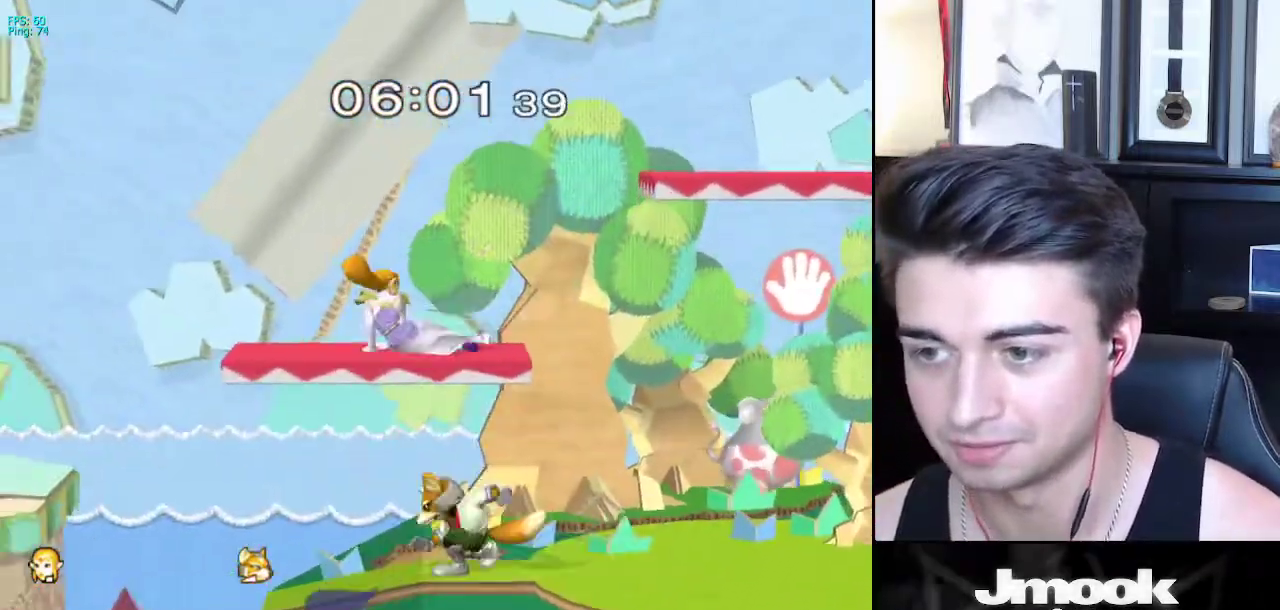
{"buttons": ["L1"], "left_stick": "right", "right_stick": "center", "events": []}
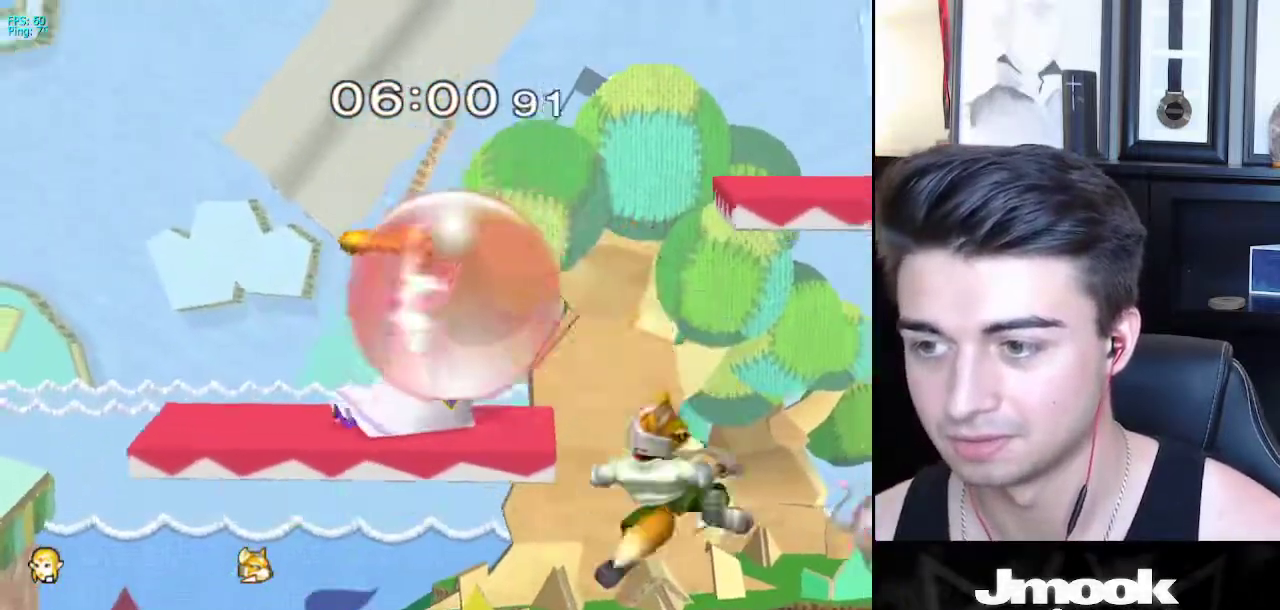
{"buttons": [], "left_stick": "down", "right_stick": "center", "events": [[67, "right_stick", "up"], [133, "right_stick", "center"], [150, "L1", "up"], [283, "L1", "down"], [400, "L1", "up"], [417, "left_stick", "center"], [483, "left_stick", "down"]]}
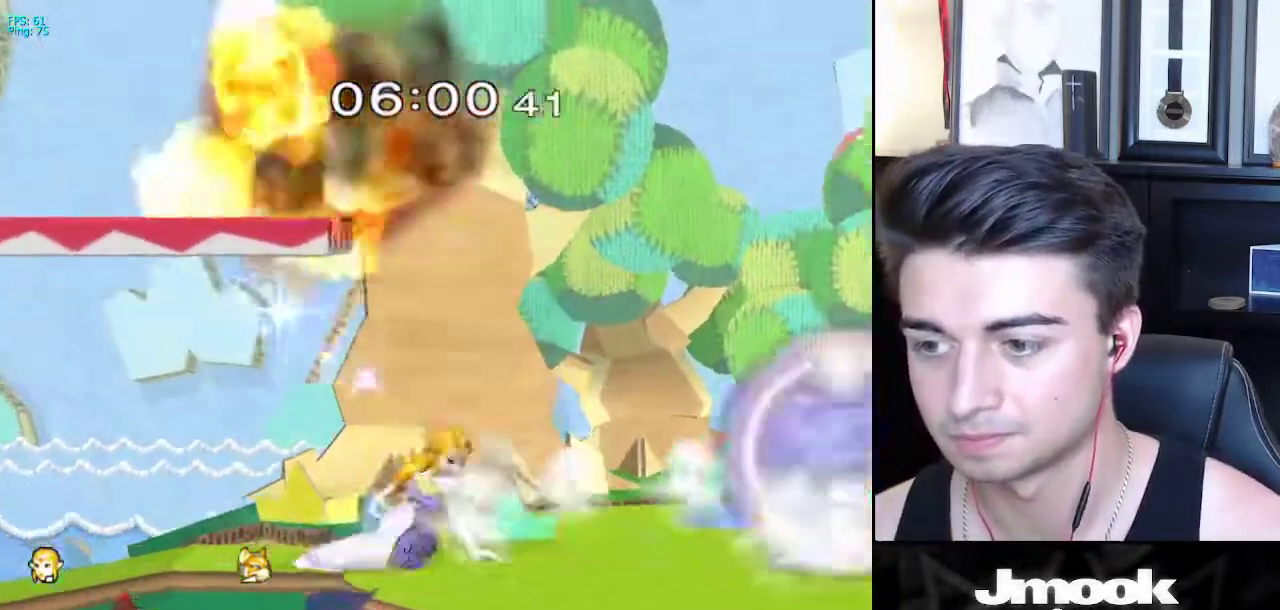
{"buttons": [], "left_stick": "down", "right_stick": "center", "events": []}
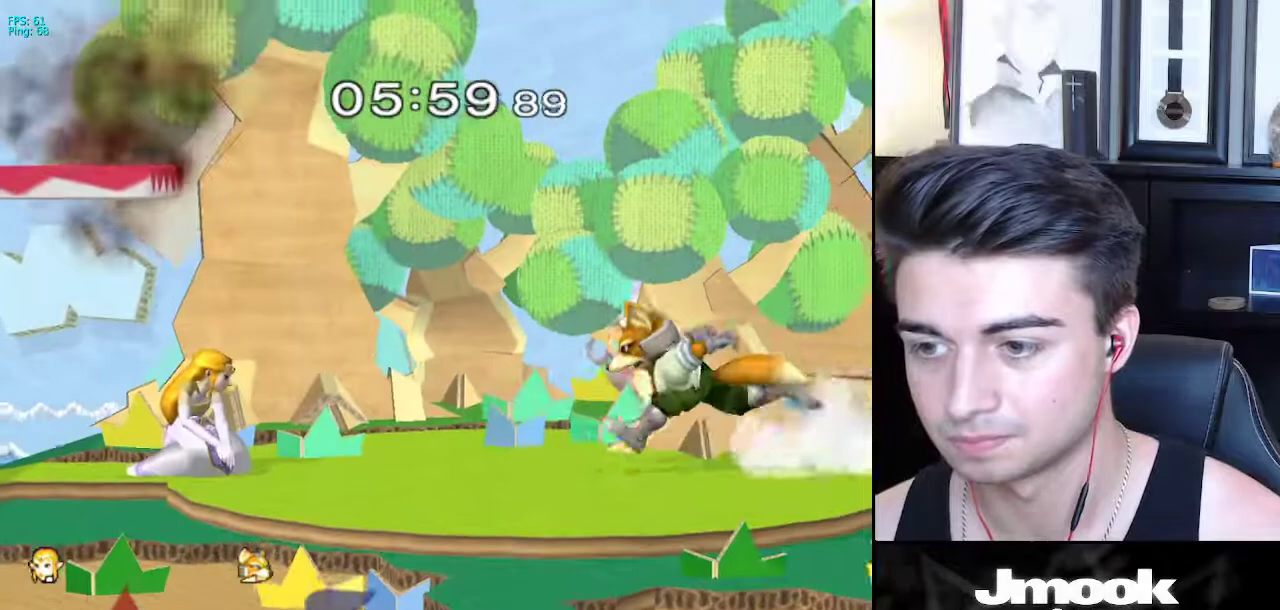
{"buttons": [], "left_stick": "down", "right_stick": "center", "events": []}
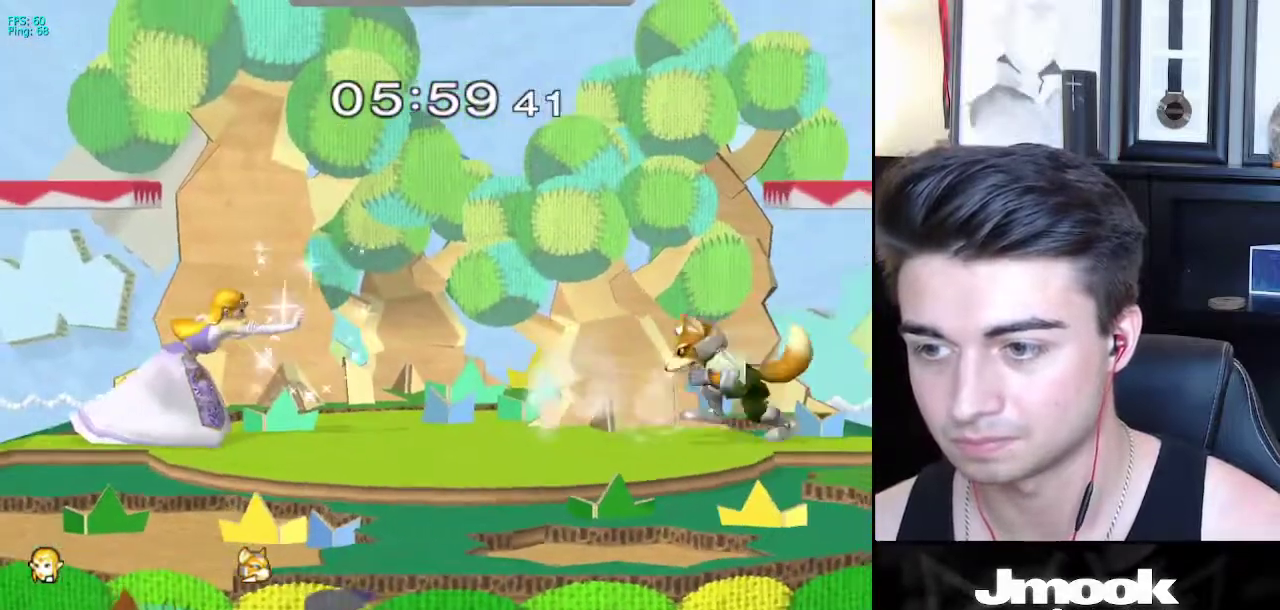
{"buttons": ["L1"], "left_stick": "center", "right_stick": "center", "events": [[117, "L1", "down"], [217, "left_stick", "center"]]}
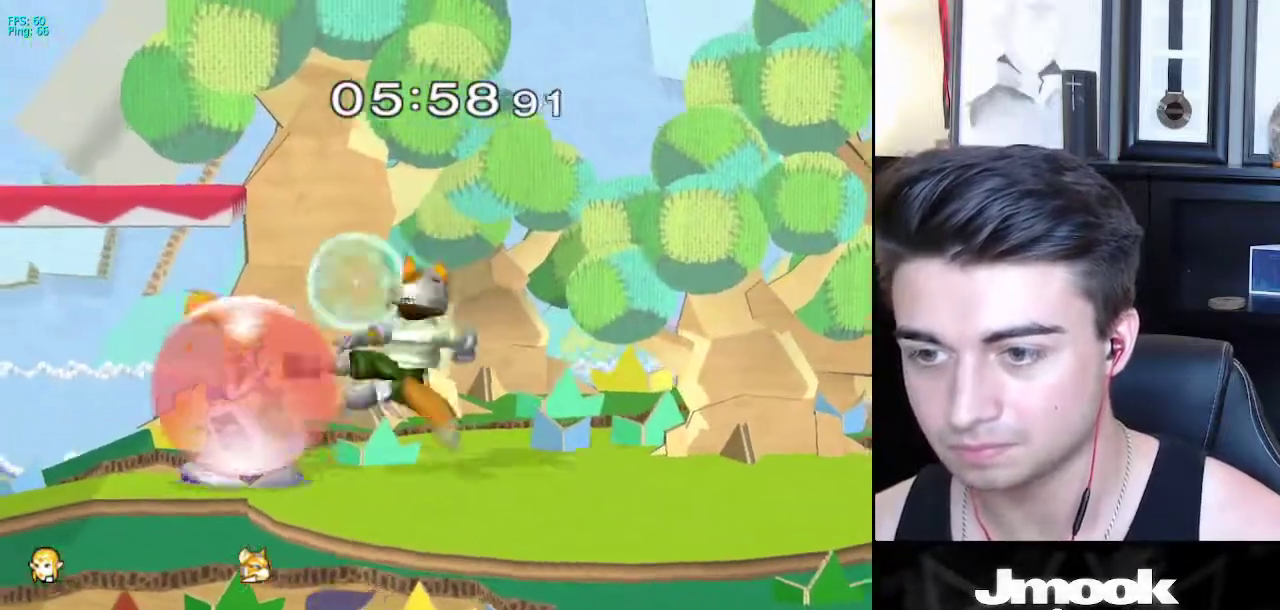
{"buttons": ["L1"], "left_stick": "center", "right_stick": "right", "events": [[133, "right_stick", "right"]]}
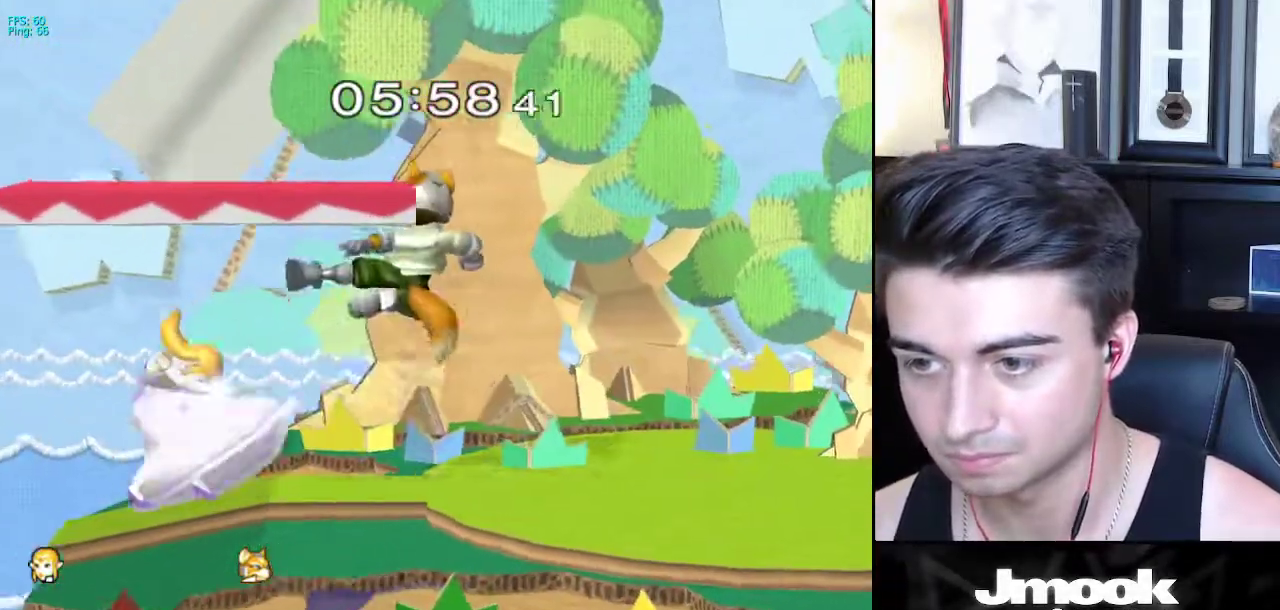
{"buttons": ["L1"], "left_stick": "right", "right_stick": "right", "events": [[117, "L1", "up"], [183, "left_stick", "right"], [233, "L1", "down"]]}
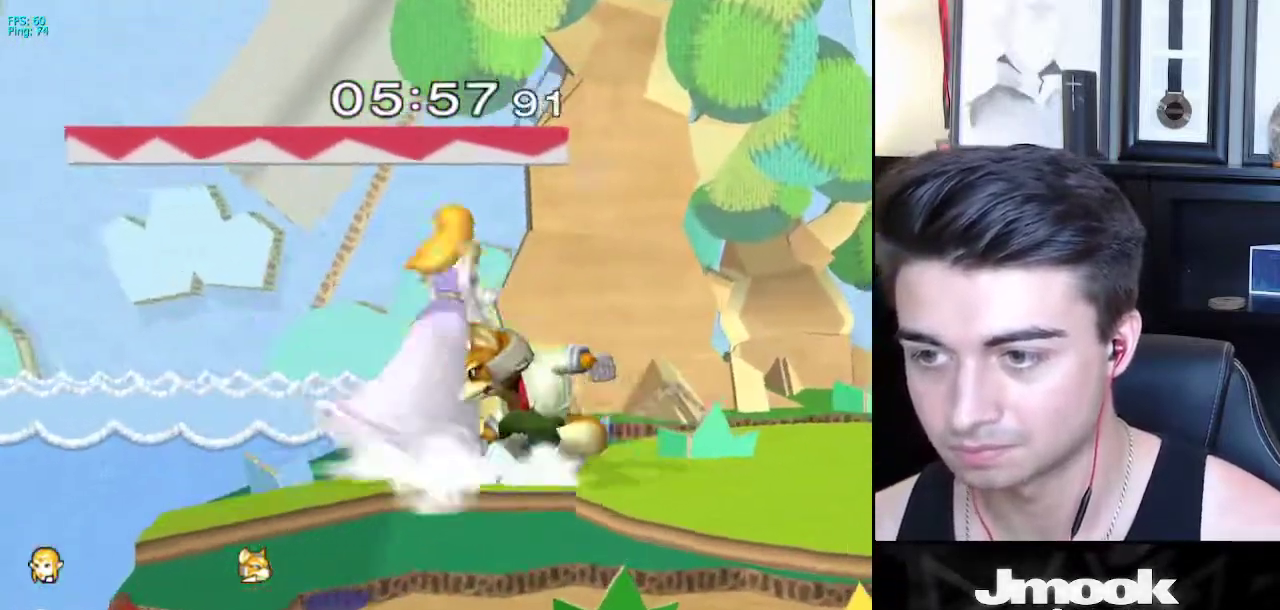
{"buttons": [], "left_stick": "down", "right_stick": "center", "events": [[183, "right_stick", "center"], [250, "left_stick", "center"], [267, "L1", "up"], [333, "left_stick", "down"]]}
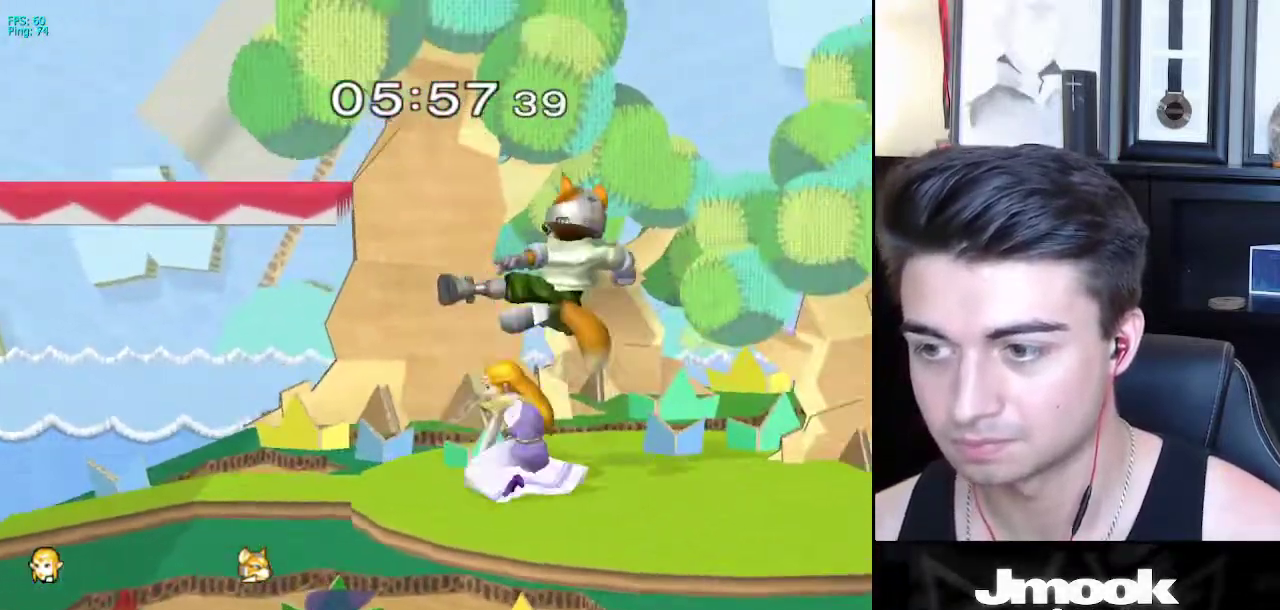
{"buttons": [], "left_stick": "down", "right_stick": "center", "events": [[200, "right_stick", "down"], [250, "right_stick", "center"], [417, "right_stick", "down-left"], [467, "right_stick", "center"]]}
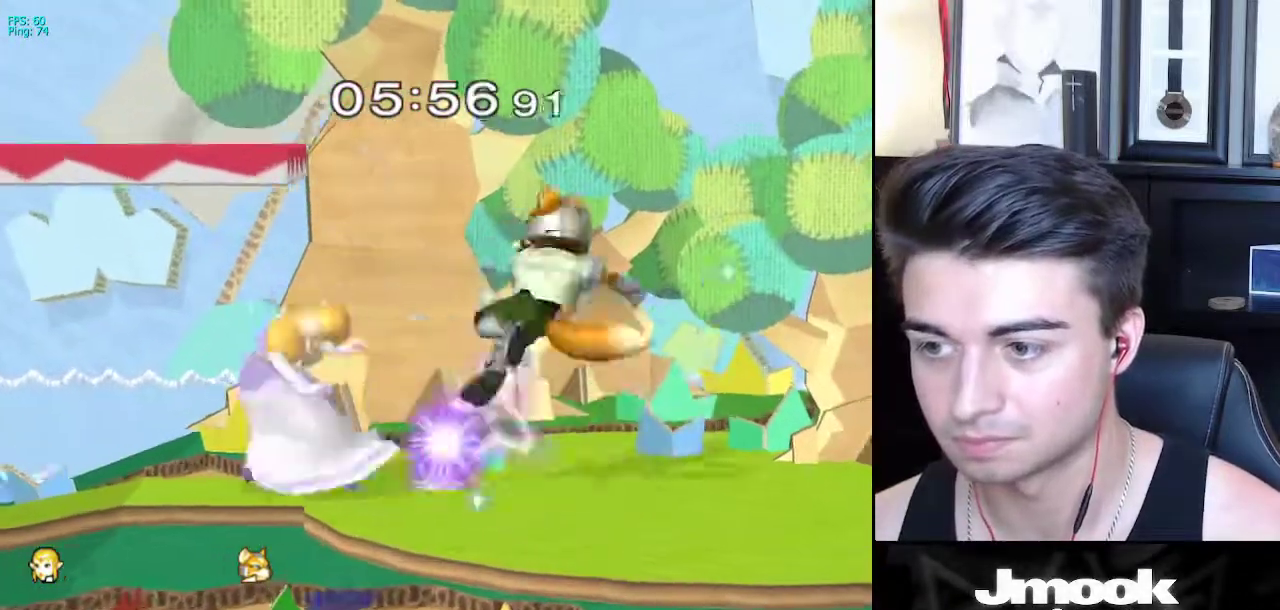
{"buttons": [], "left_stick": "down", "right_stick": "down-left", "events": [[167, "right_stick", "down"], [250, "right_stick", "center"], [300, "right_stick", "down-left"], [350, "right_stick", "center"], [467, "right_stick", "down-left"]]}
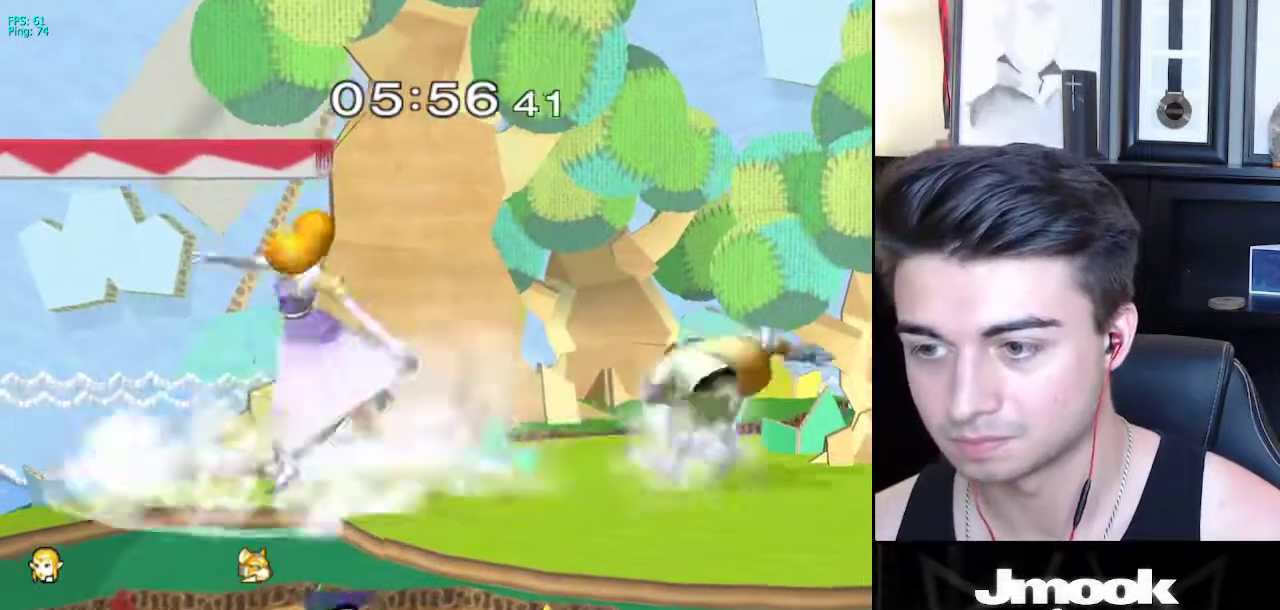
{"buttons": ["L1"], "left_stick": "down", "right_stick": "center", "events": [[17, "right_stick", "center"], [200, "left_stick", "center"], [467, "L1", "down"], [467, "left_stick", "down"]]}
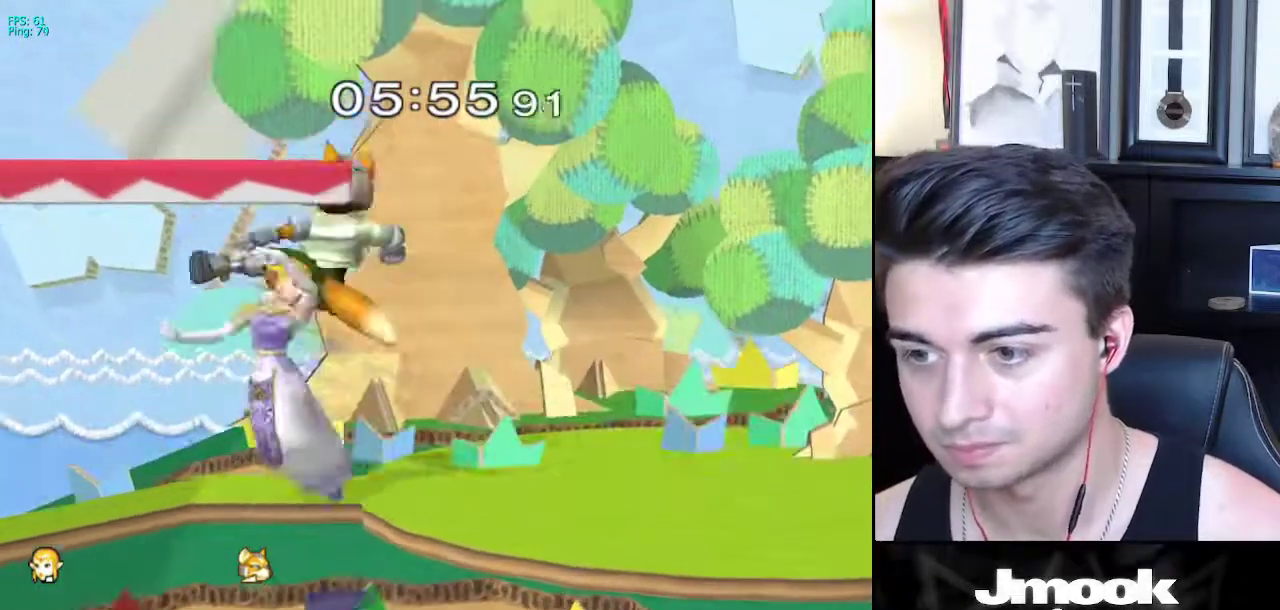
{"buttons": ["L1"], "left_stick": "center", "right_stick": "center", "events": [[167, "left_stick", "down-right"], [383, "left_stick", "center"]]}
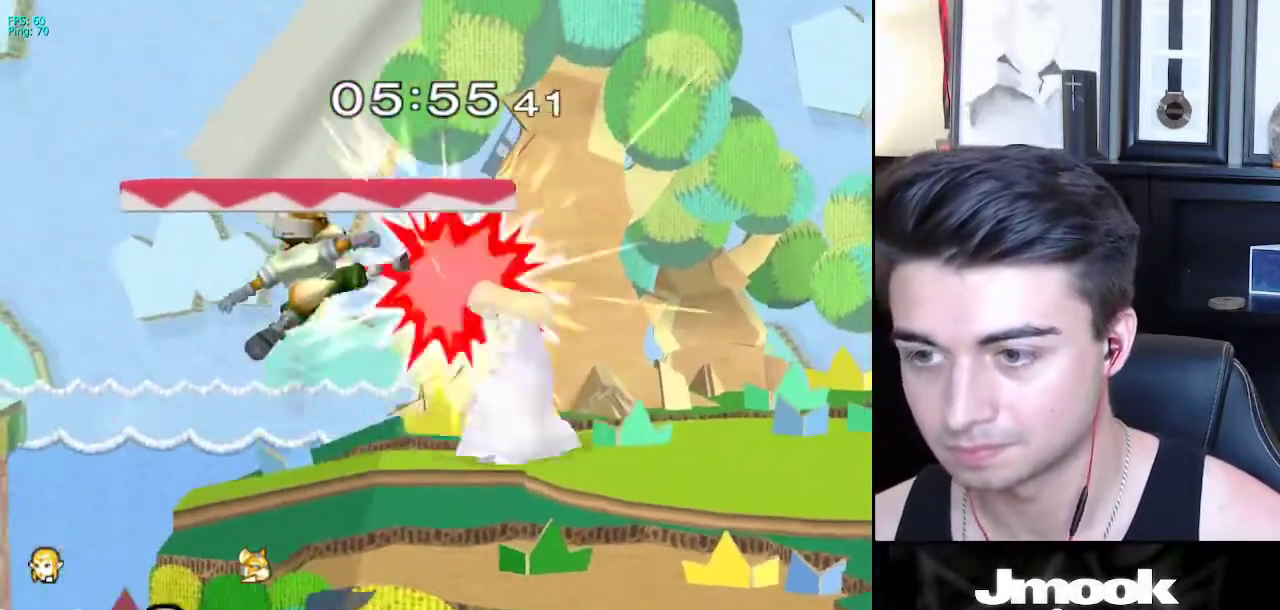
{"buttons": ["L1"], "left_stick": "center", "right_stick": "center", "events": []}
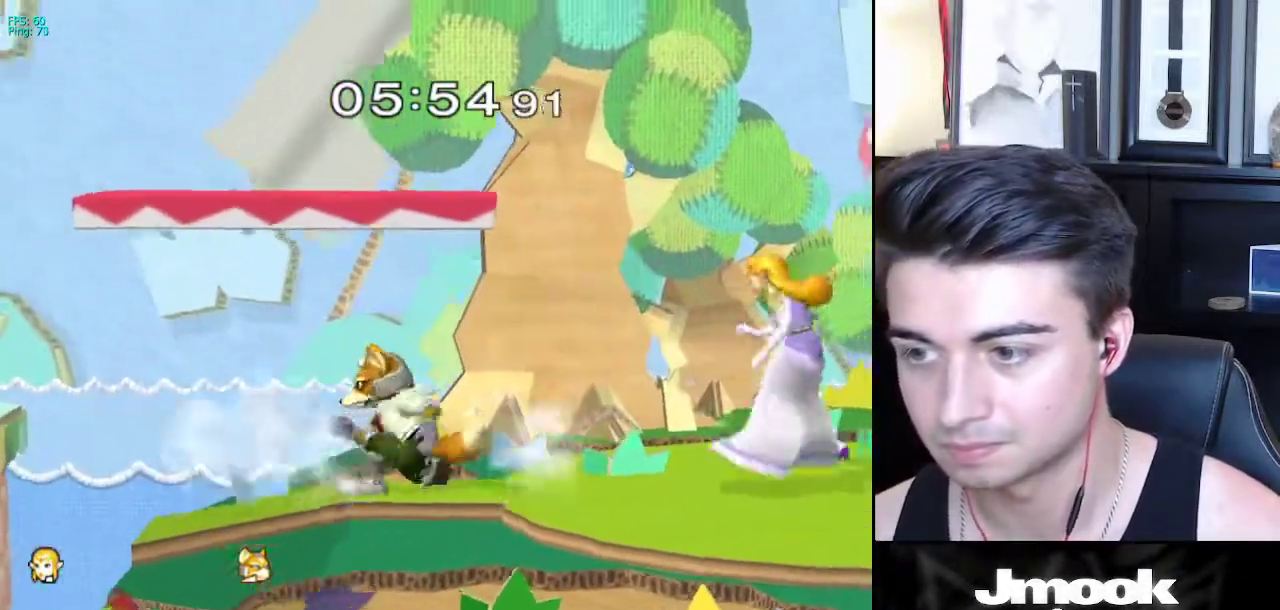
{"buttons": [], "left_stick": "center", "right_stick": "center", "events": [[133, "L1", "up"], [217, "X", "down"], [217, "left_stick", "down-right"], [267, "X", "up"], [333, "R1", "down"], [417, "R1", "up"], [417, "left_stick", "center"]]}
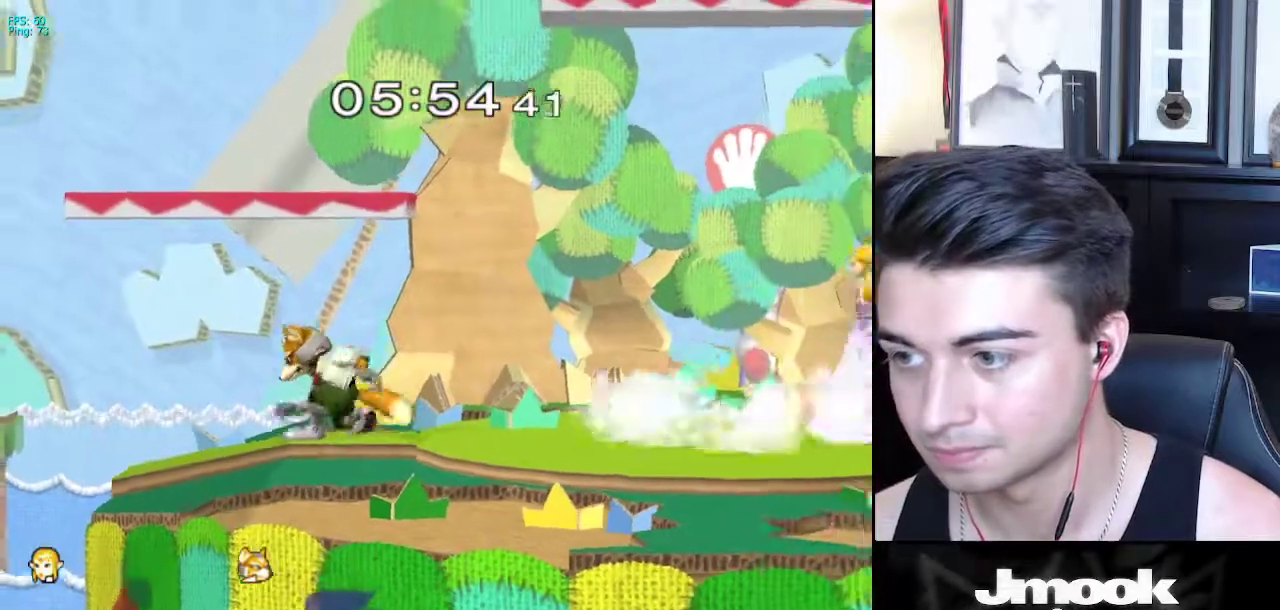
{"buttons": [], "left_stick": "center", "right_stick": "center", "events": [[17, "right_stick", "left"], [200, "right_stick", "center"]]}
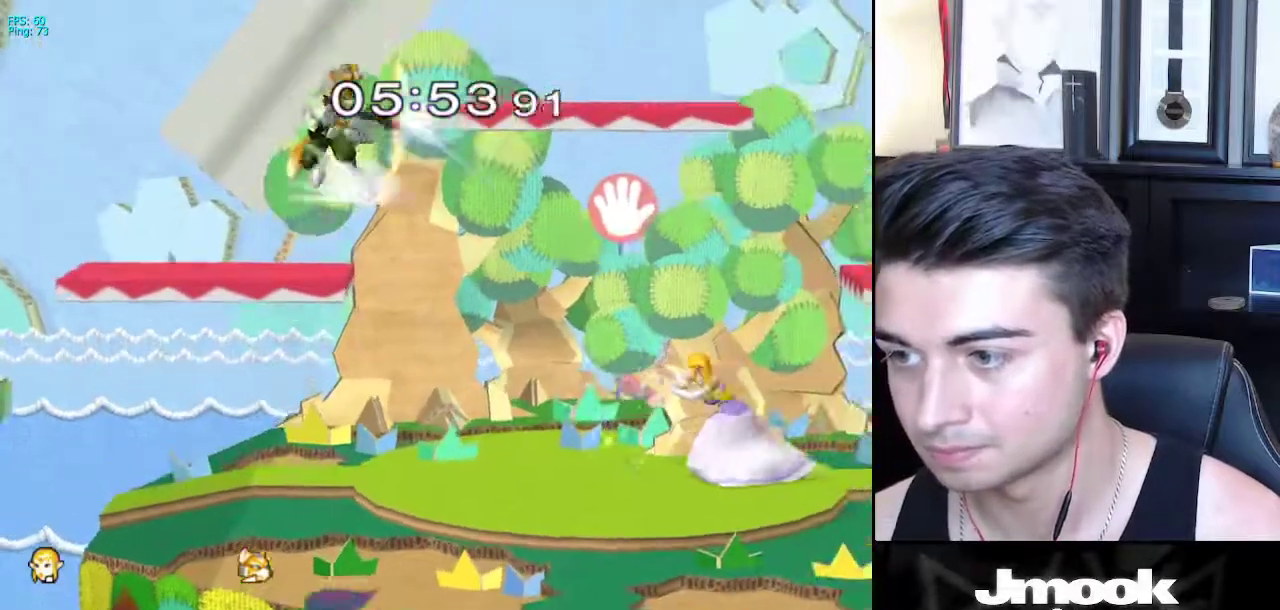
{"buttons": [], "left_stick": "left", "right_stick": "center", "events": [[150, "left_stick", "right"], [267, "left_stick", "left"], [350, "left_stick", "right"], [450, "left_stick", "left"]]}
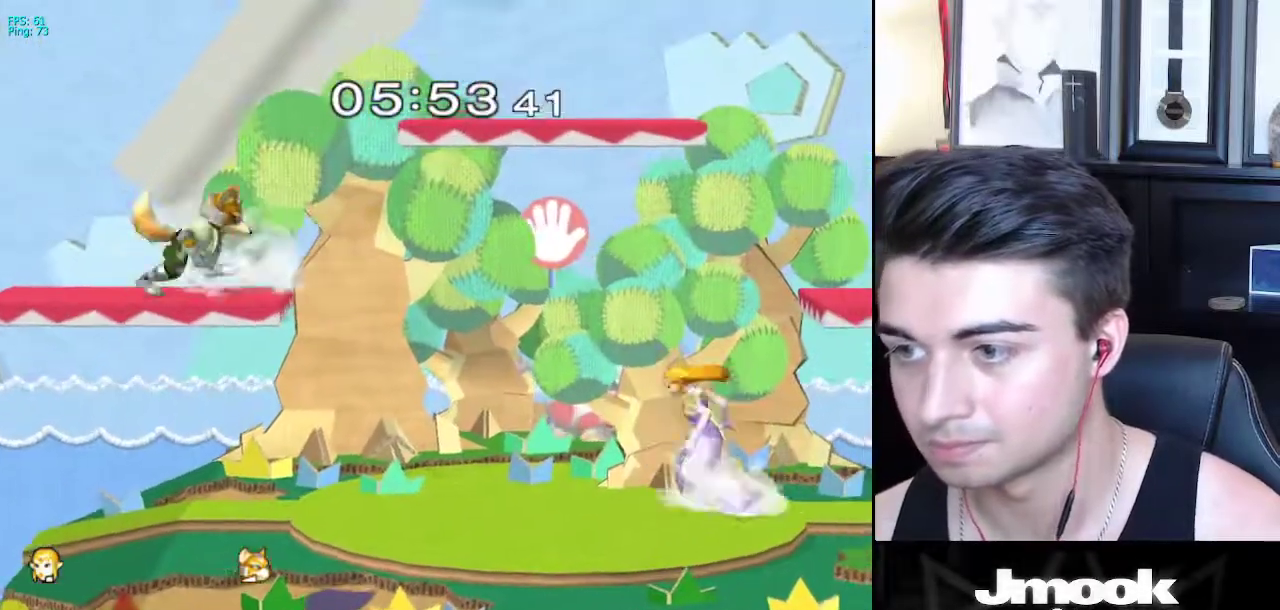
{"buttons": [], "left_stick": "left", "right_stick": "center", "events": [[17, "left_stick", "right"], [117, "left_stick", "left"], [200, "left_stick", "right"], [283, "left_stick", "left"], [367, "left_stick", "right"], [450, "left_stick", "left"]]}
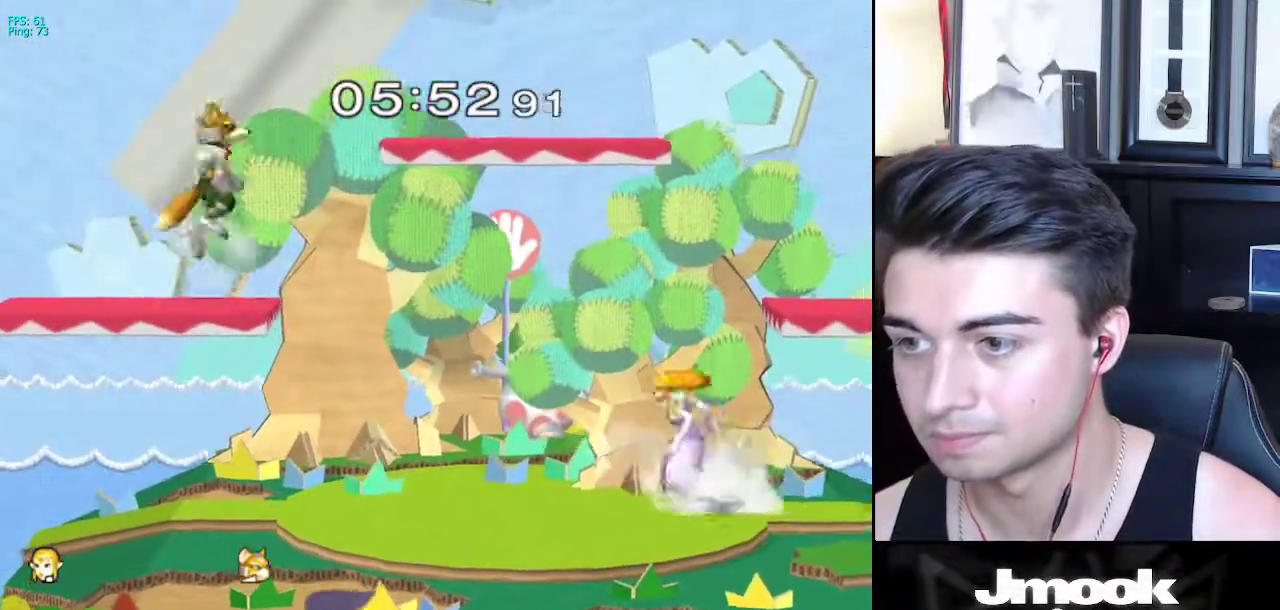
{"buttons": [], "left_stick": "left", "right_stick": "center", "events": [[50, "left_stick", "right"], [117, "X", "down"], [167, "X", "up"], [167, "left_stick", "left"], [217, "left_stick", "center"], [450, "left_stick", "left"]]}
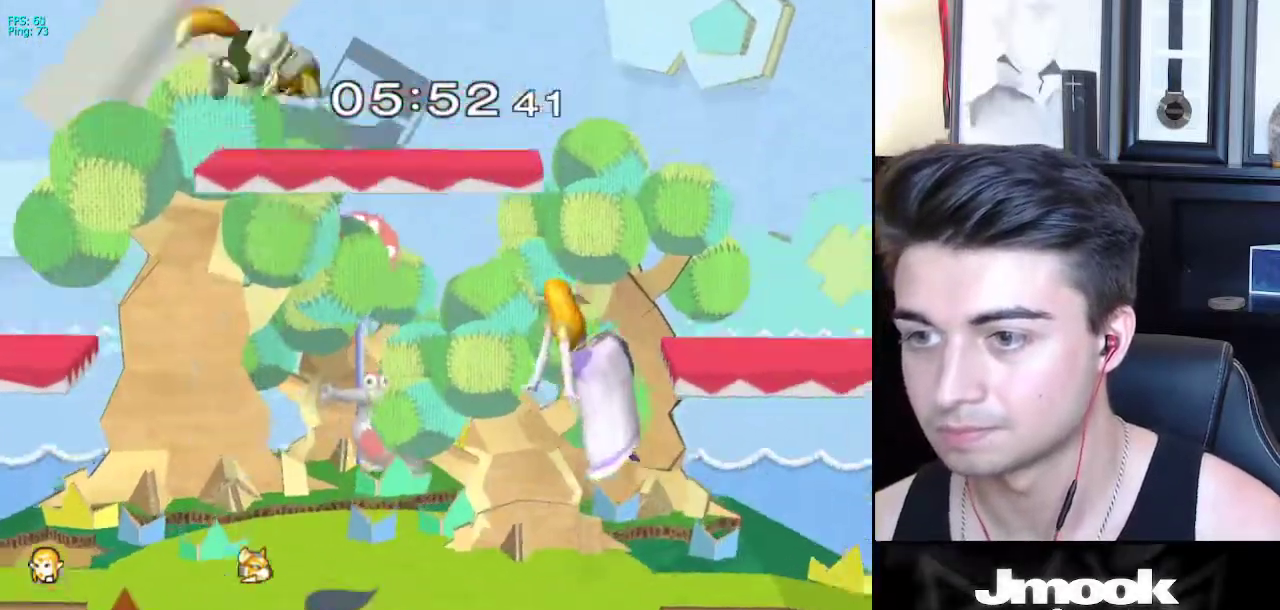
{"buttons": [], "left_stick": "up-left", "right_stick": "center", "events": [[83, "X", "down"], [183, "right_stick", "left"], [250, "left_stick", "up-right"], [317, "X", "up"], [333, "left_stick", "up"], [467, "right_stick", "center"], [483, "left_stick", "up-left"]]}
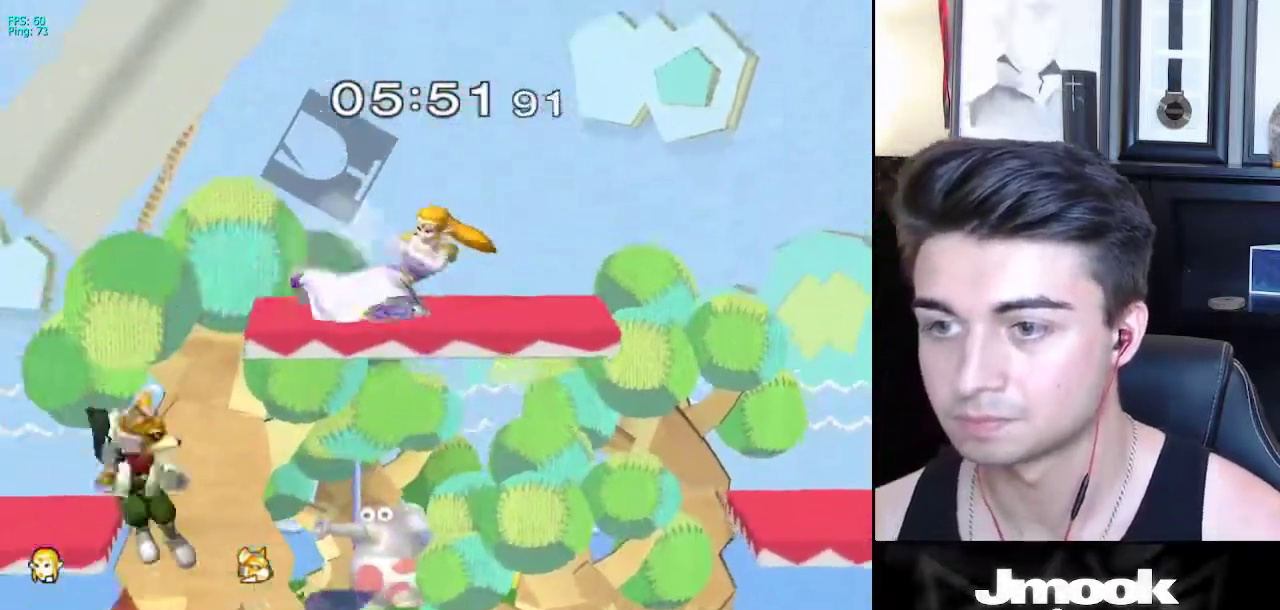
{"buttons": ["X", "L1"], "left_stick": "down-right", "right_stick": "center", "events": [[100, "left_stick", "down"], [267, "L1", "down"], [300, "left_stick", "down-right"], [467, "X", "down"]]}
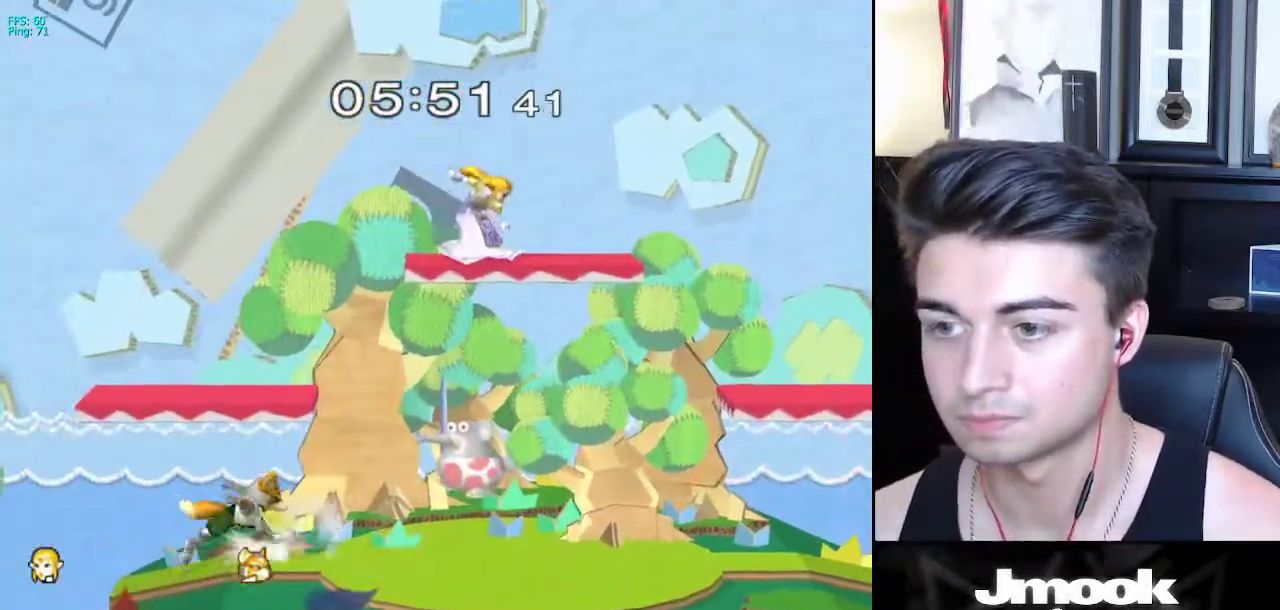
{"buttons": [], "left_stick": "down", "right_stick": "center", "events": [[17, "X", "up"], [83, "R1", "down"], [167, "L1", "up"], [167, "left_stick", "center"], [183, "R1", "up"], [233, "left_stick", "right"], [467, "left_stick", "down"]]}
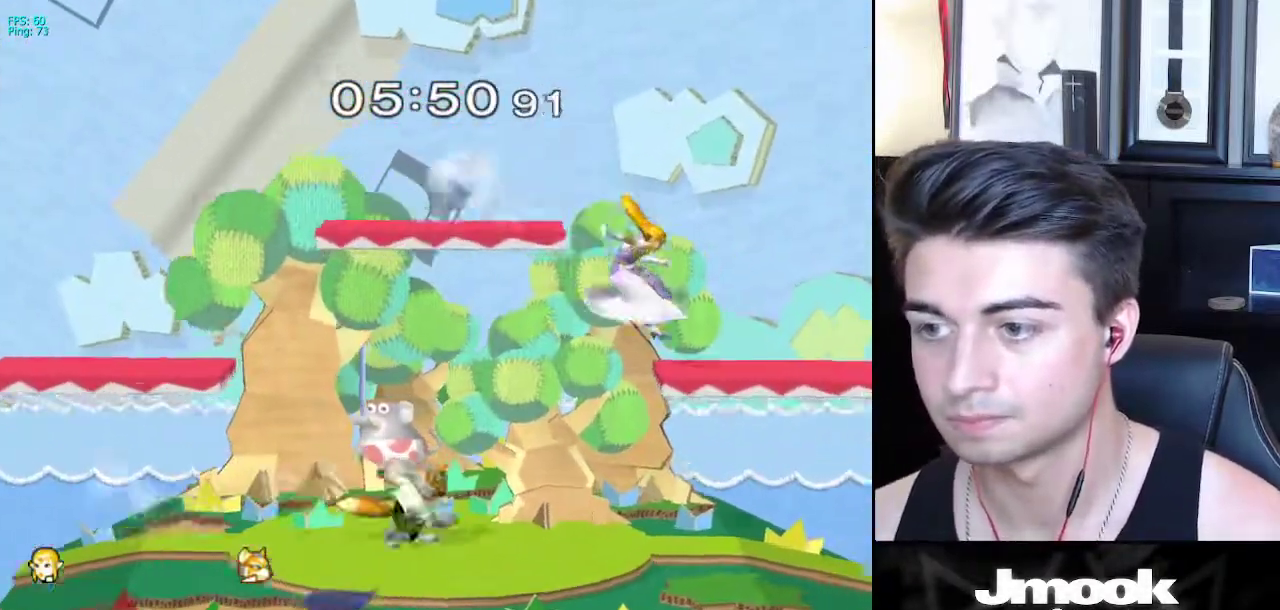
{"buttons": [], "left_stick": "down", "right_stick": "center", "events": [[167, "right_stick", "left"], [267, "left_stick", "right"], [300, "L1", "down"], [300, "right_stick", "center"], [400, "L1", "up"], [433, "left_stick", "down"]]}
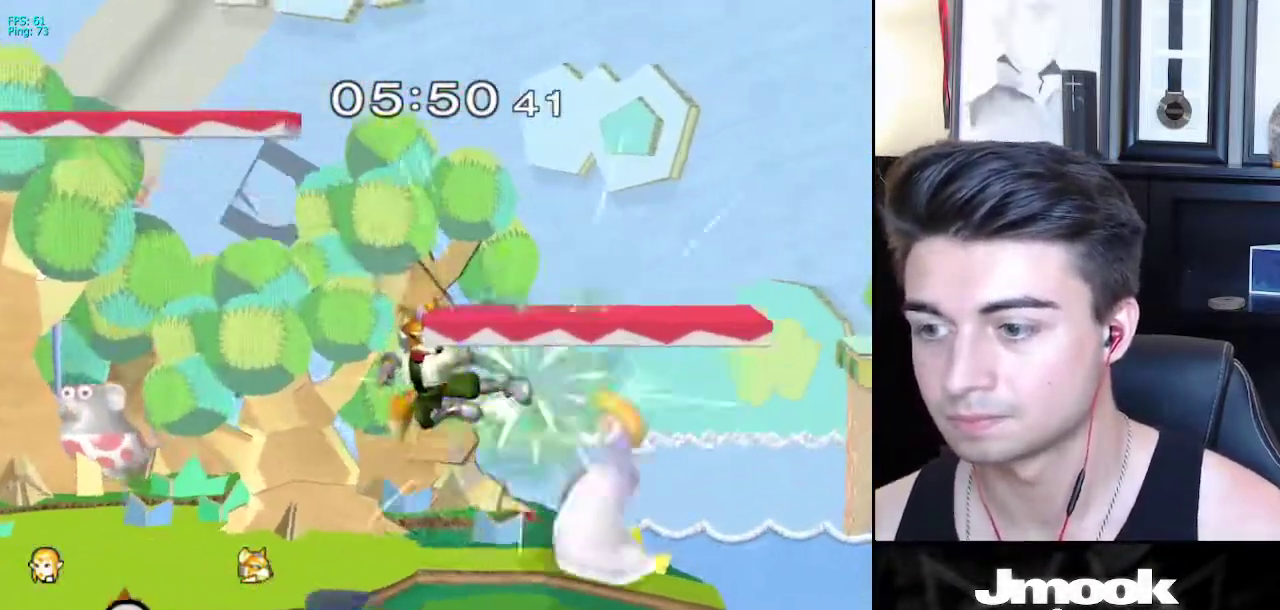
{"buttons": [], "left_stick": "left", "right_stick": "center", "events": [[83, "right_stick", "up"], [150, "right_stick", "center"], [383, "left_stick", "left"]]}
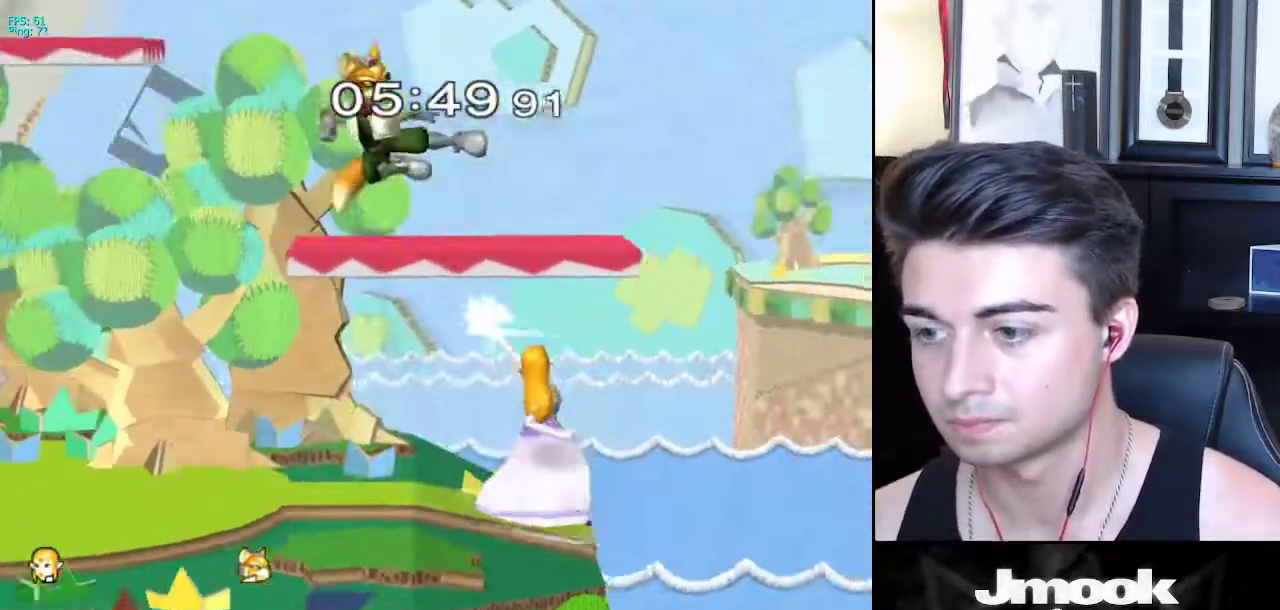
{"buttons": ["L1"], "left_stick": "left", "right_stick": "center", "events": [[200, "left_stick", "down-left"], [217, "L1", "down"], [450, "left_stick", "left"]]}
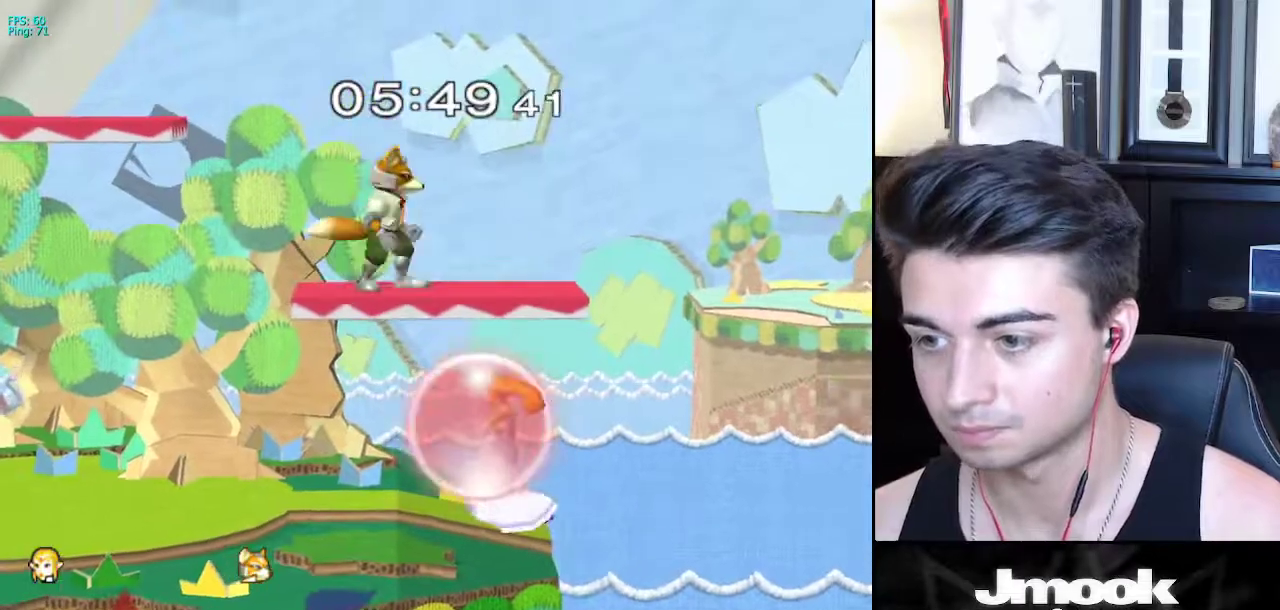
{"buttons": [], "left_stick": "center", "right_stick": "center", "events": [[200, "right_stick", "right"], [400, "L1", "up"], [433, "left_stick", "center"], [450, "right_stick", "center"]]}
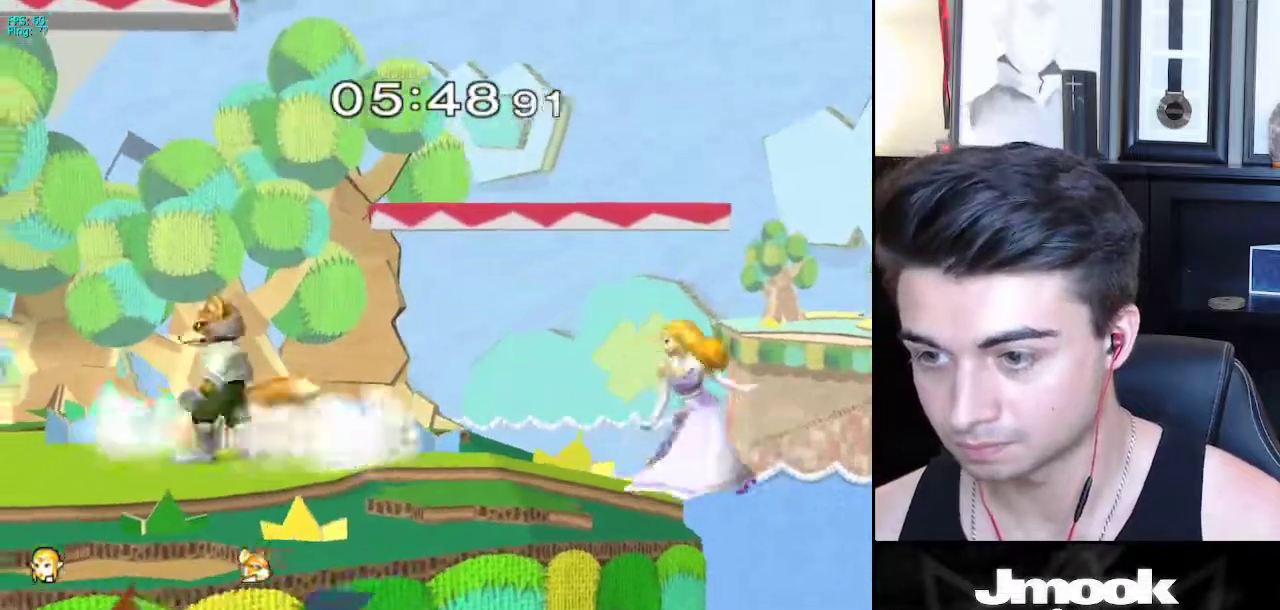
{"buttons": ["X"], "left_stick": "left", "right_stick": "center", "events": [[217, "left_stick", "right"], [267, "left_stick", "down-right"], [367, "left_stick", "down-left"], [400, "X", "down"], [483, "left_stick", "left"]]}
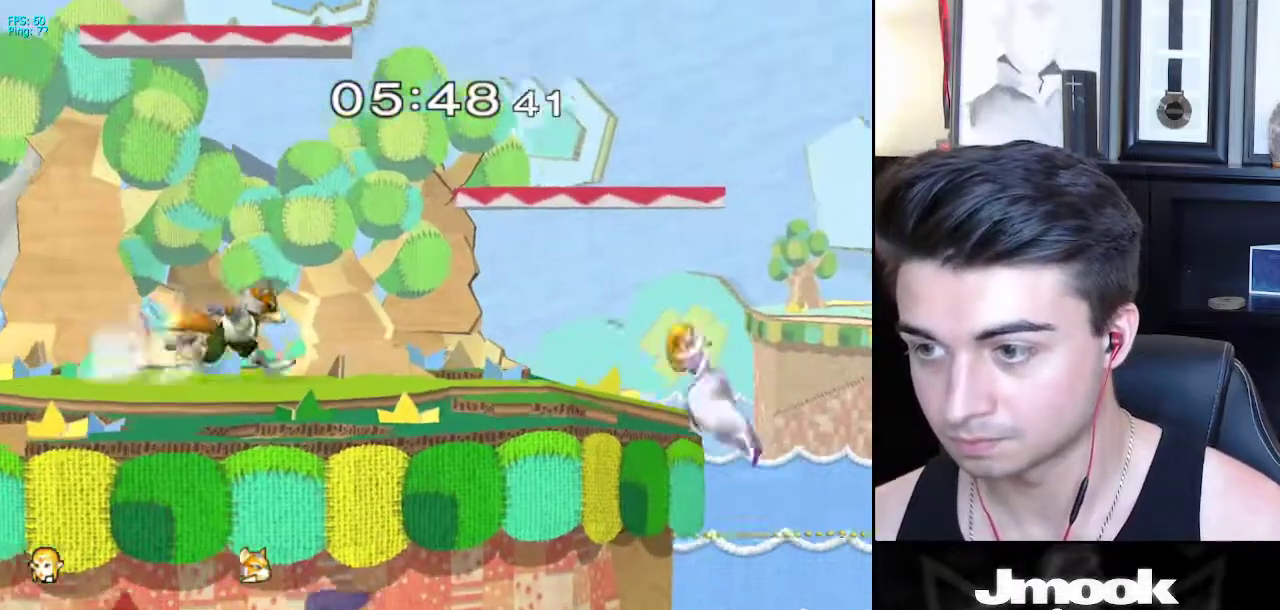
{"buttons": [], "left_stick": "down-right", "right_stick": "left", "events": [[100, "X", "up"], [150, "left_stick", "center"], [400, "right_stick", "left"], [483, "left_stick", "down-right"]]}
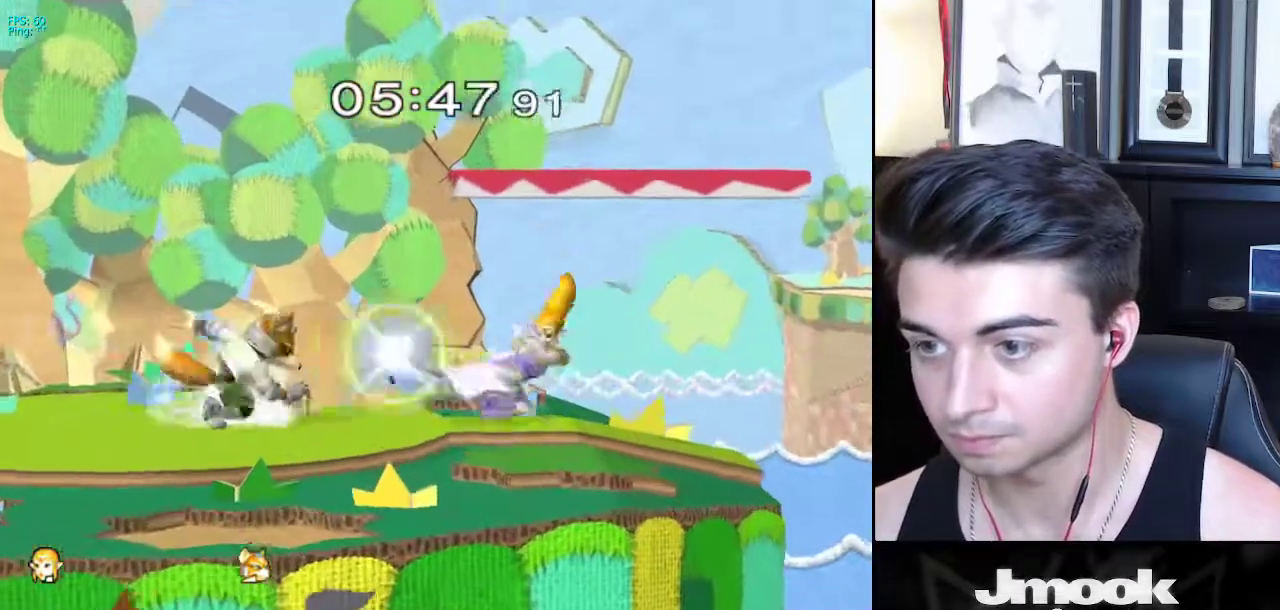
{"buttons": ["A", "L1"], "left_stick": "down", "right_stick": "center", "events": [[17, "left_stick", "down"], [17, "right_stick", "center"], [50, "L1", "down"], [433, "A", "down"]]}